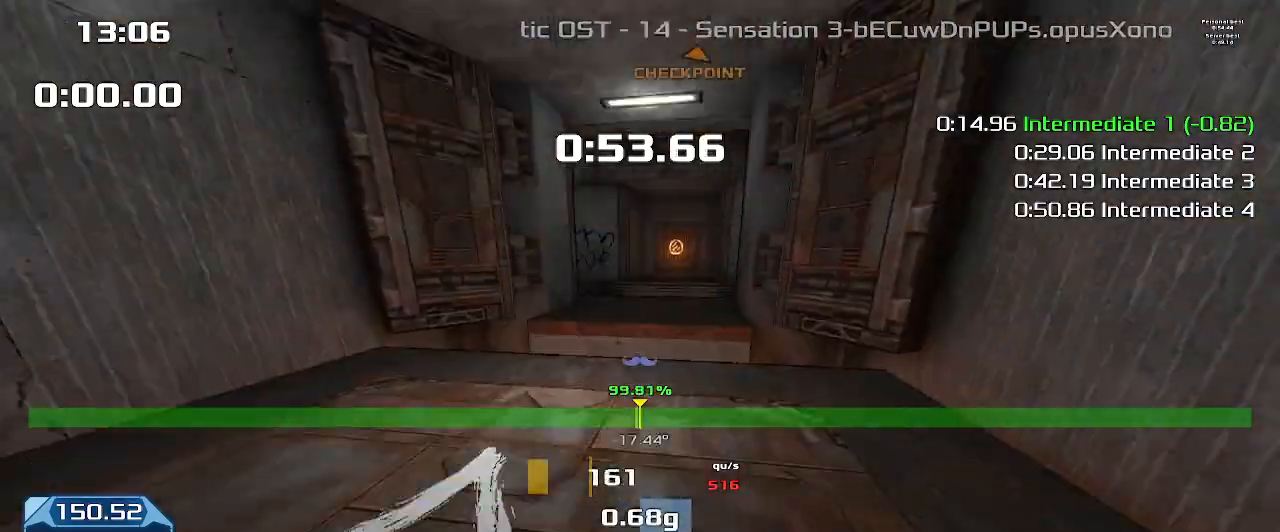
Gameplay with keyboard; each line is a JSON object with the keys held at the frame after it. "events" lists presses ("down") and releases ("up") of "down", "downshift", "left", "right", "up" and "upshift" between this image and that frame as [ms after this image, input, new state], when the widget could be followed in between. No other keys are recorded. Mouse input is not recorded. Key names are as the overlay labels them; some are game actions (e.g. jump) rather than physical keys.
{"keys": ["up"], "events": [[200, "upshift", "up"]]}
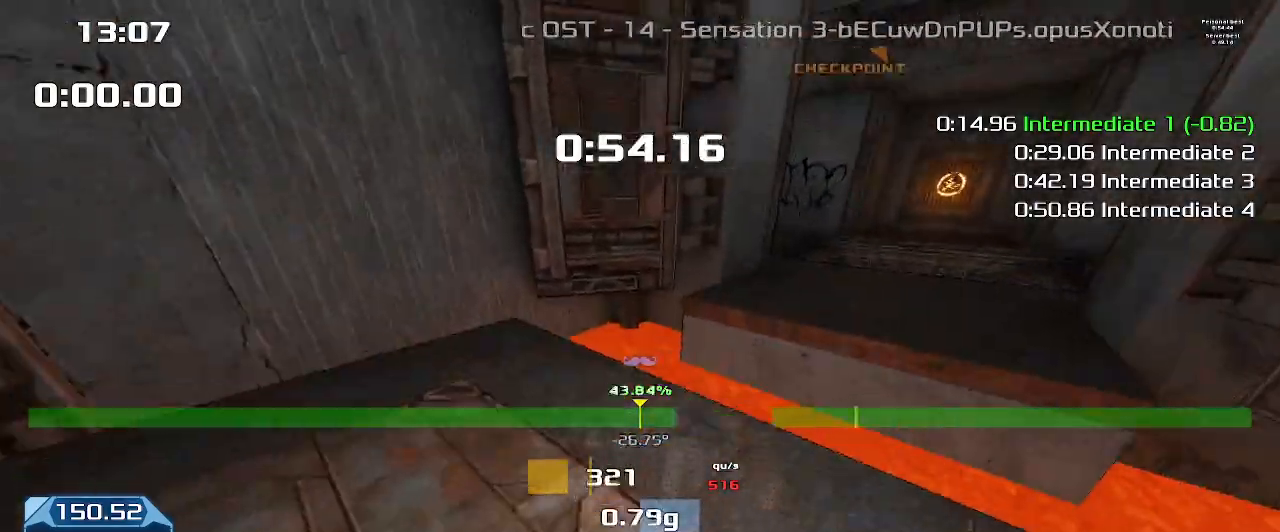
{"keys": ["up"], "events": [[133, "upshift", "down"], [367, "upshift", "up"]]}
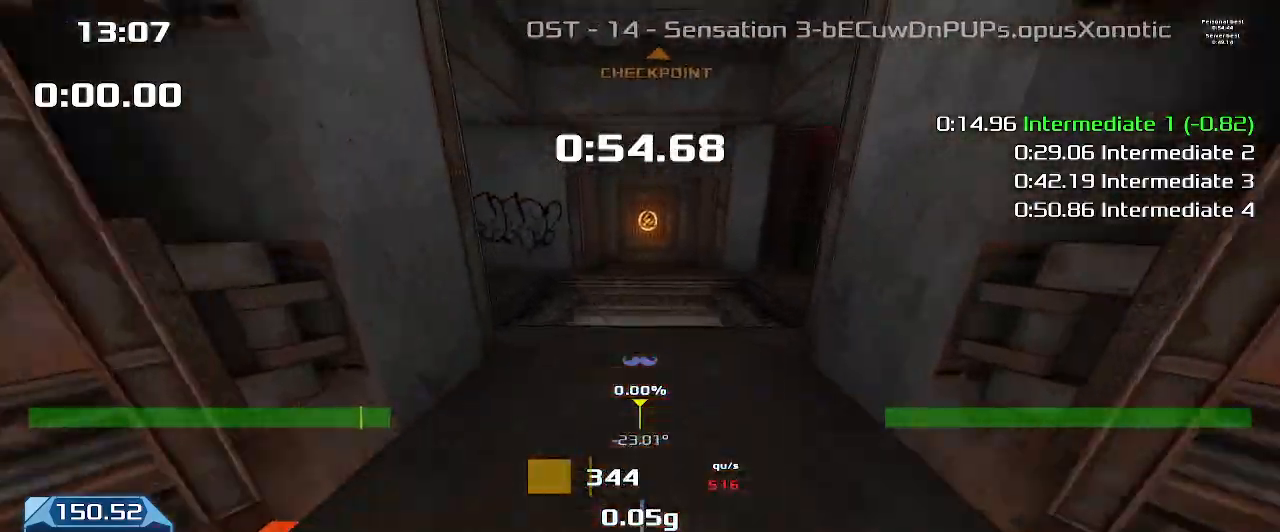
{"keys": ["up"], "events": [[300, "upshift", "down"], [500, "upshift", "up"]]}
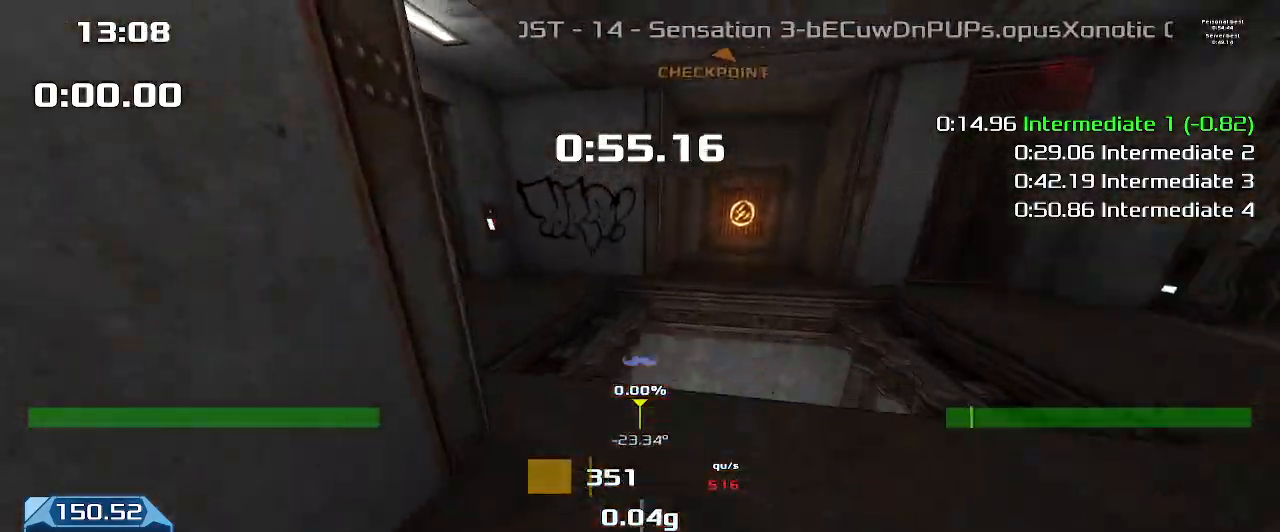
{"keys": ["up", "upshift"], "events": [[400, "upshift", "down"]]}